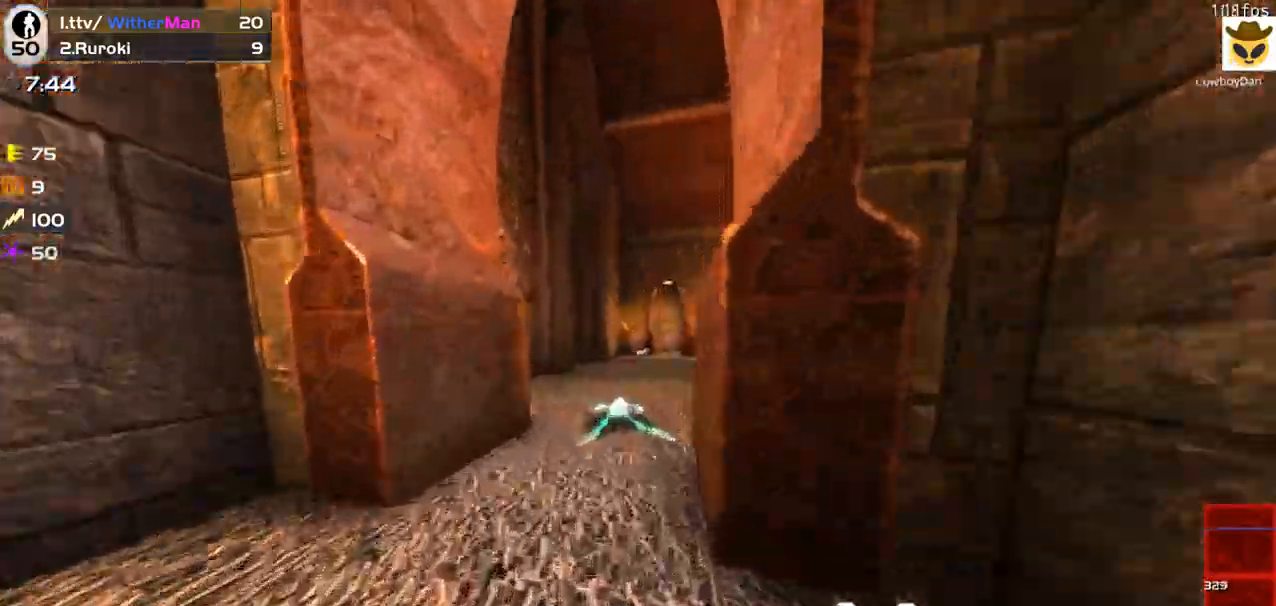
Gameplay with keyboard and mouse; each line is a JSON object with the keys and mouse buttons held at the frame after it. "events" lists presses ("down") and releases ("up") of "1", "2", "3", "4", "5", "a", "alt", "c", "caps_lock", "ctrl", "d", "e", "f", "g", "q", "r", "s", "shift", "space", "t", "tab", "v", "w", "x", "z", "mouse_left", "mouse_wheel" and "mouse_right" between this image and that frame as [ms after this image, input, new state], when the widget could be followed in between. "mouse_left", "mouse_wheel", "mouse_right" = the "left", "wheel", "right" buttons of the "mouse" list. No other keys are recorded. "wheel" means that the mouse wheel is clicked or scrolled. Not read: mouse_move.
{"keys": ["a", "w"], "mouse": [], "events": [[50, "a", "down"], [183, "a", "up"], [383, "a", "down"]]}
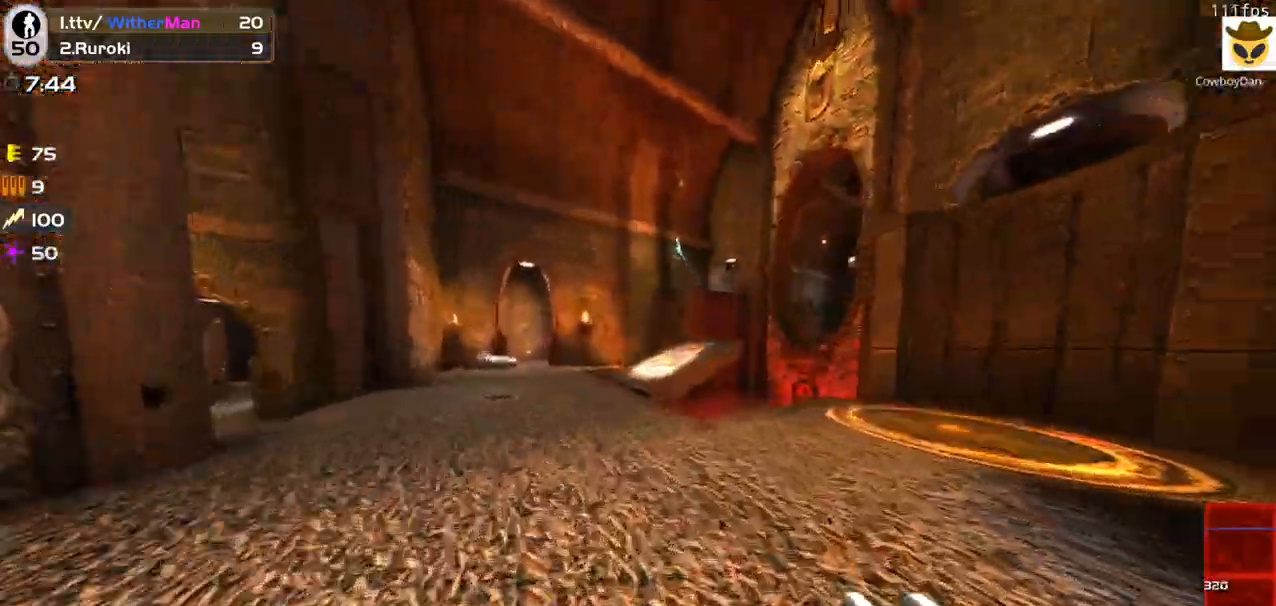
{"keys": ["a"], "mouse": ["left"], "events": [[16, "a", "up"], [116, "a", "down"], [300, "mouse_left", "down"], [300, "w", "up"]]}
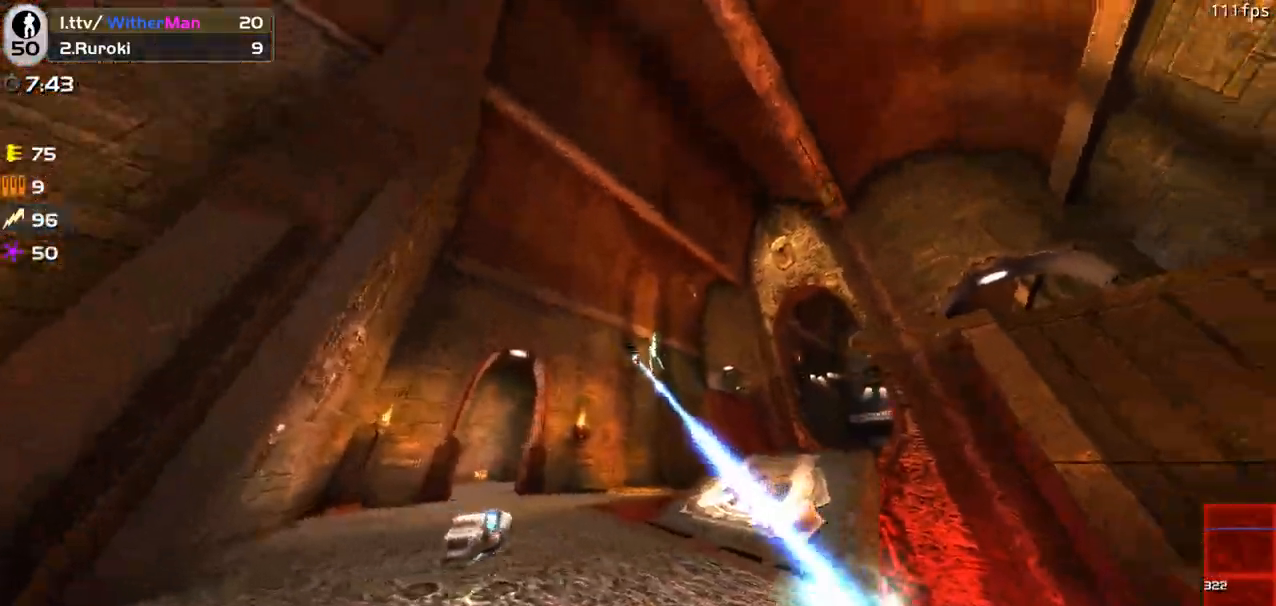
{"keys": ["d"], "mouse": ["left"], "events": [[83, "w", "down"], [266, "d", "down"], [266, "w", "up"], [316, "a", "up"]]}
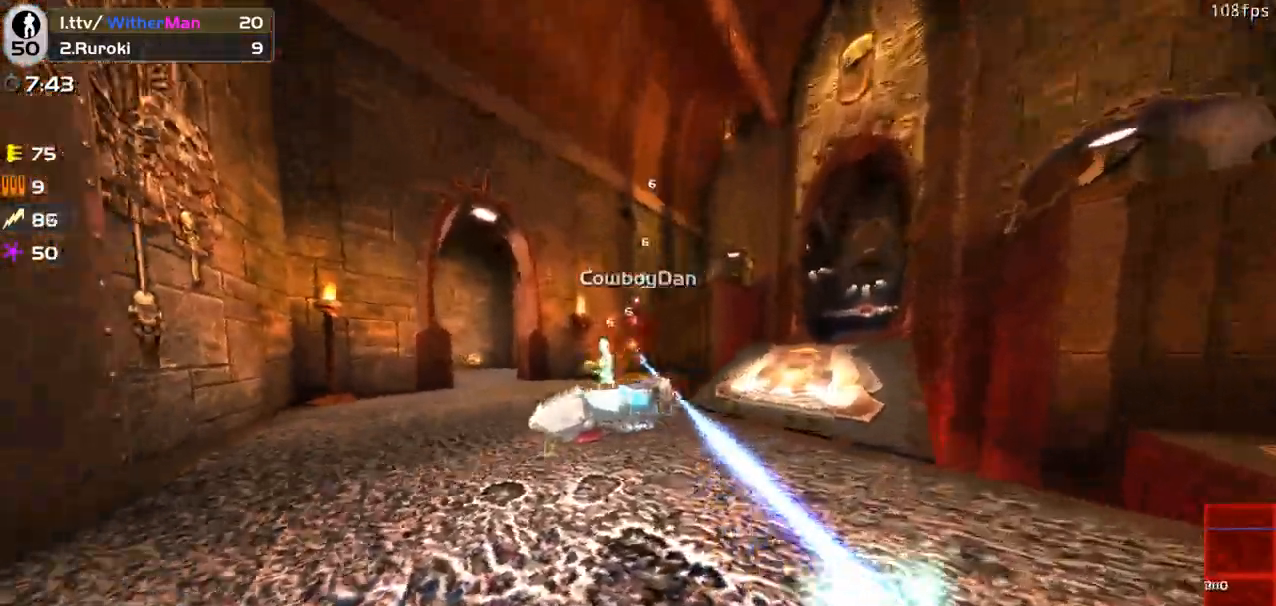
{"keys": ["a"], "mouse": ["left"], "events": [[100, "s", "down"], [183, "a", "down"], [233, "d", "up"], [233, "s", "up"], [383, "c", "down"], [466, "c", "up"]]}
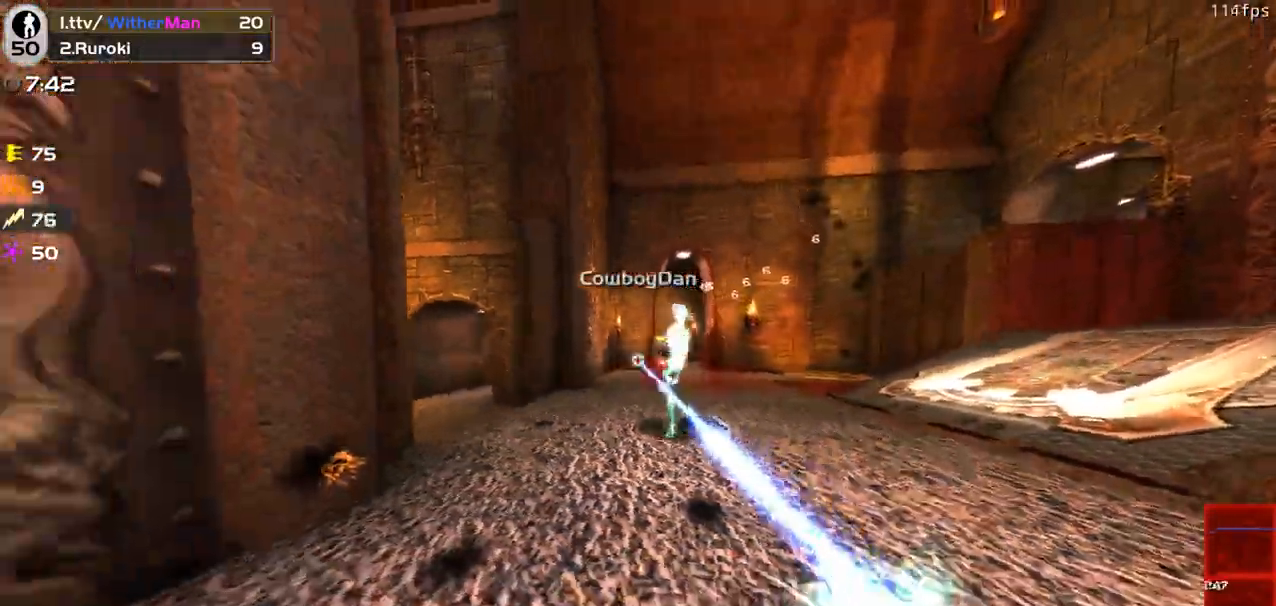
{"keys": ["d"], "mouse": ["left"], "events": [[116, "d", "down"], [166, "a", "up"]]}
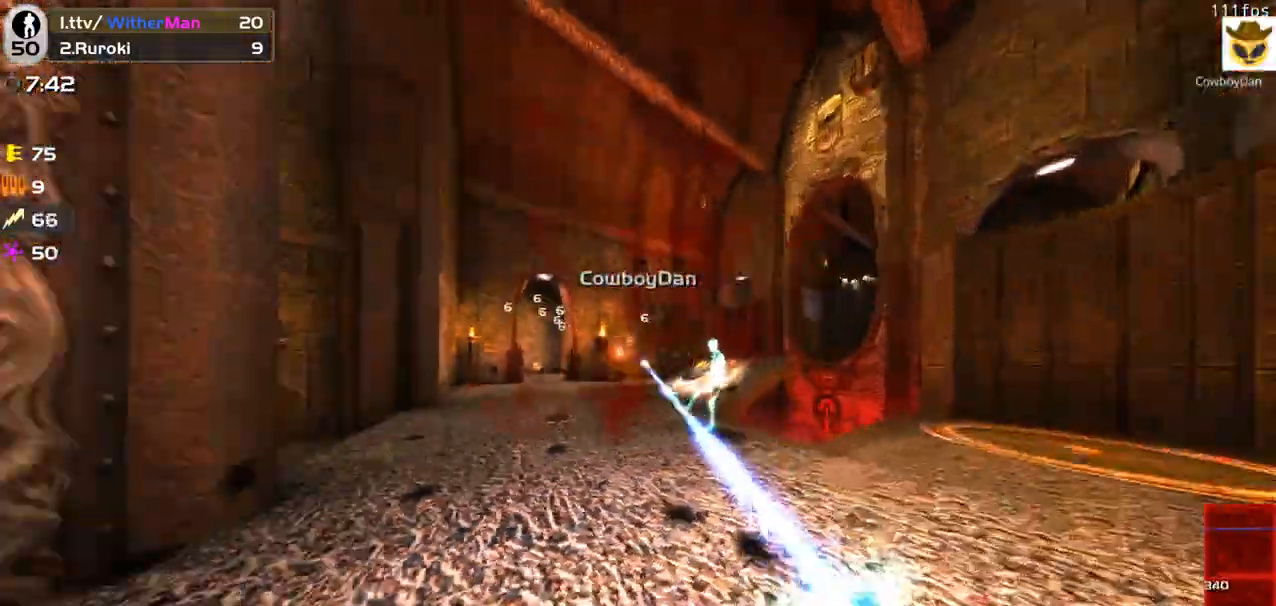
{"keys": ["a"], "mouse": ["left"], "events": [[133, "w", "down"], [183, "a", "down"], [183, "w", "up"], [216, "d", "up"], [316, "c", "down"], [416, "c", "up"]]}
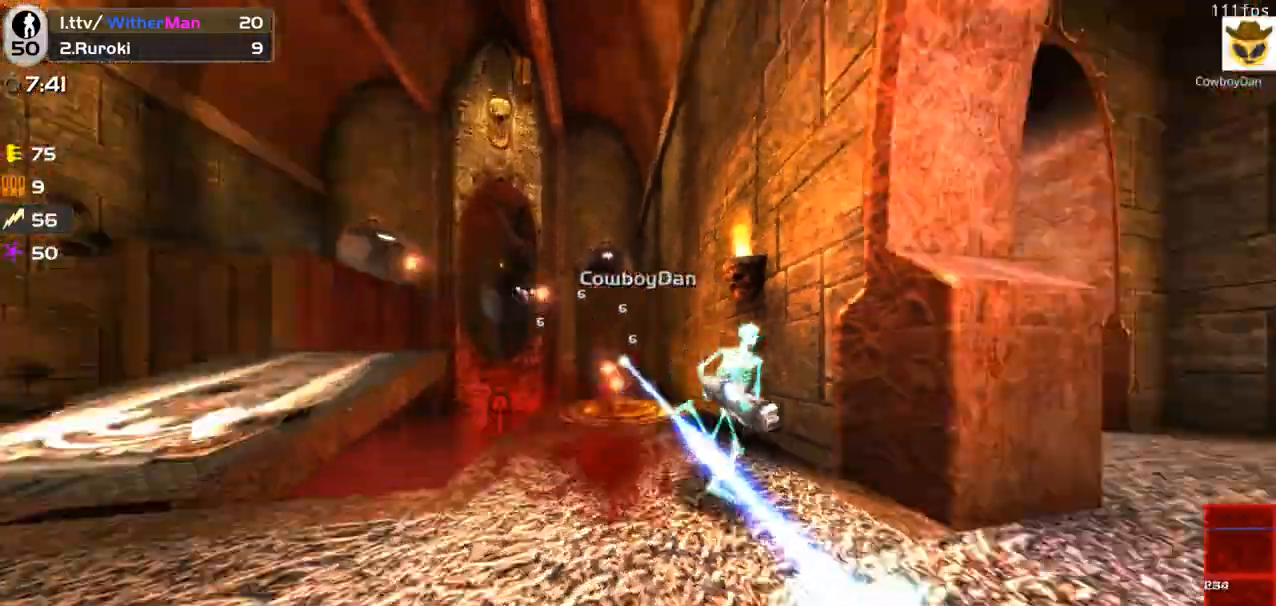
{"keys": ["a", "s"], "mouse": ["left"], "events": [[100, "s", "down"]]}
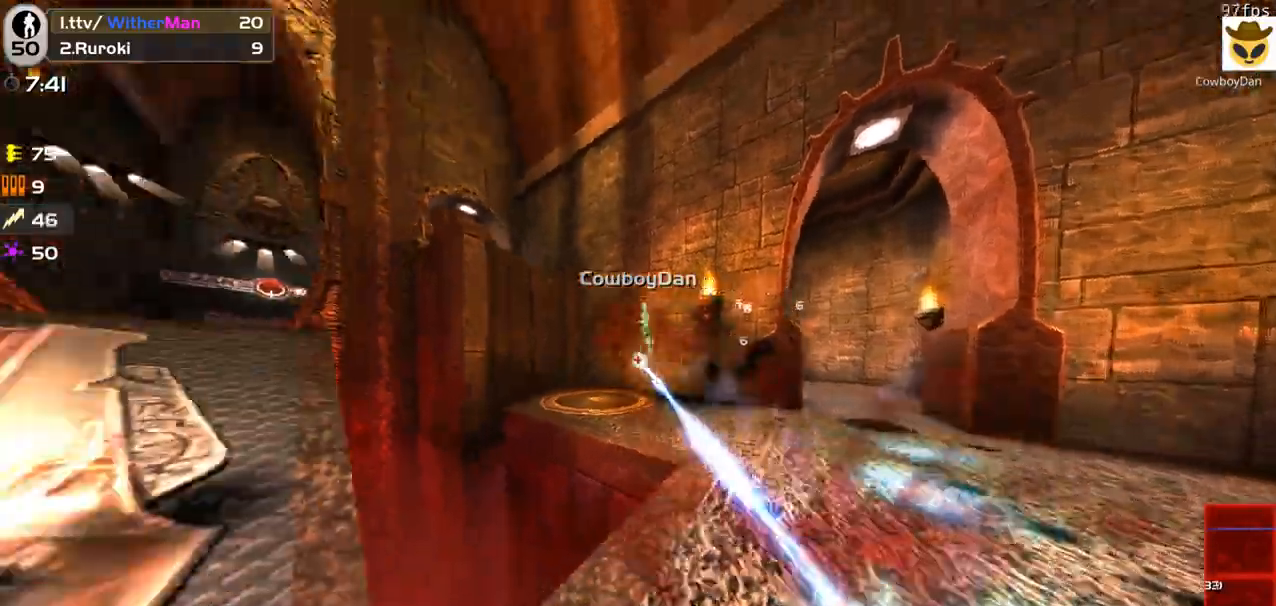
{"keys": ["d", "w"], "mouse": ["left"], "events": [[16, "a", "up"], [16, "d", "down"], [66, "s", "up"], [166, "w", "down"]]}
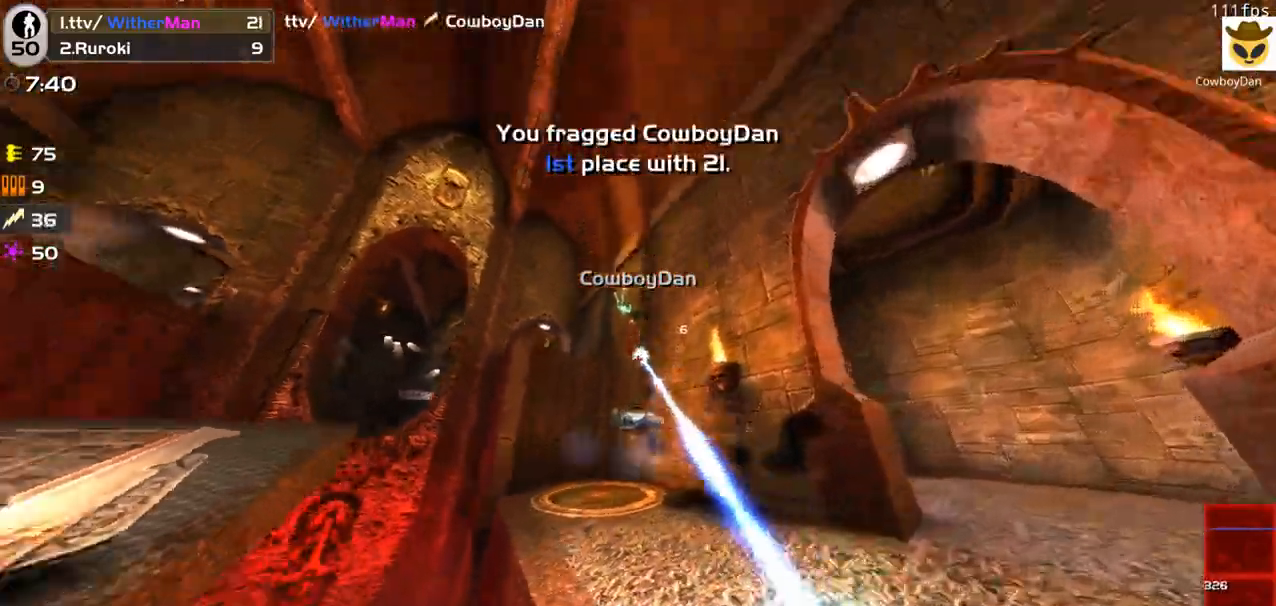
{"keys": ["a", "w"], "mouse": [], "events": [[83, "mouse_left", "up"], [216, "a", "down"], [216, "d", "up"], [366, "a", "up"], [500, "a", "down"]]}
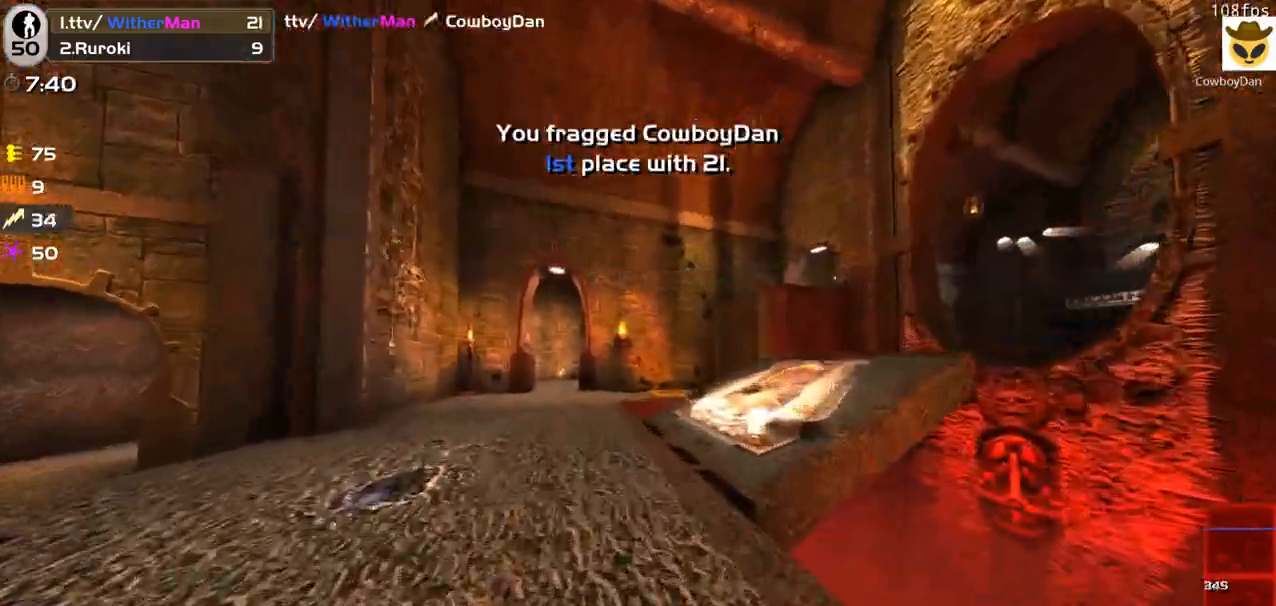
{"keys": ["w"], "mouse": [], "events": [[433, "a", "up"]]}
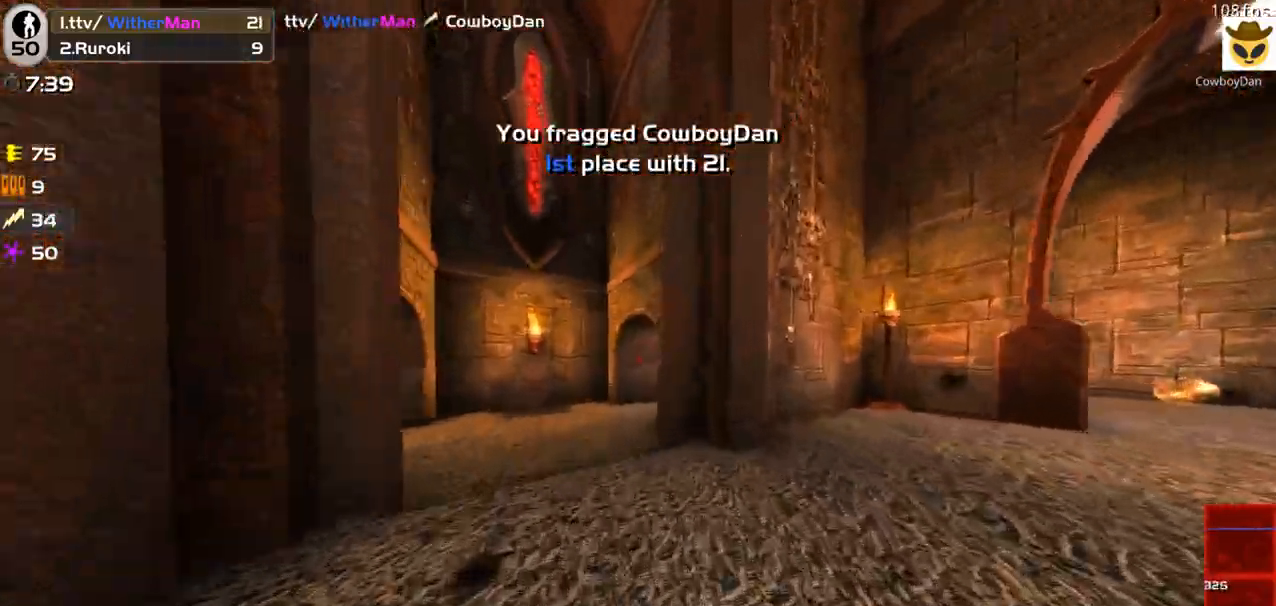
{"keys": ["a", "w"], "mouse": [], "events": [[166, "a", "down"]]}
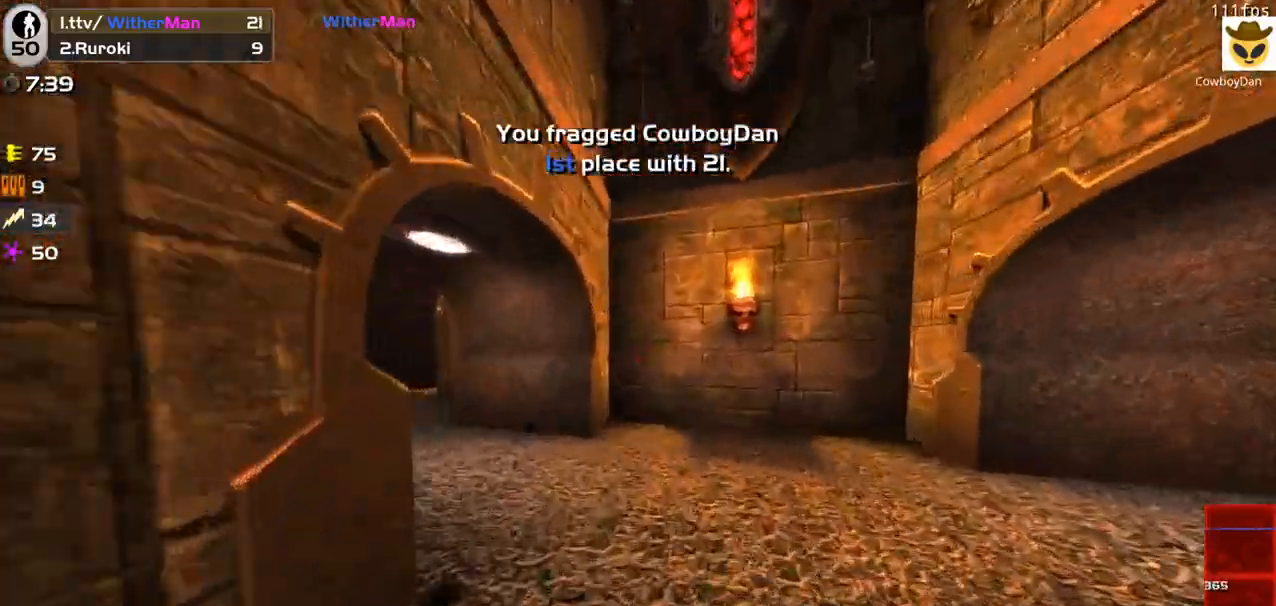
{"keys": ["w"], "mouse": [], "events": [[416, "a", "up"]]}
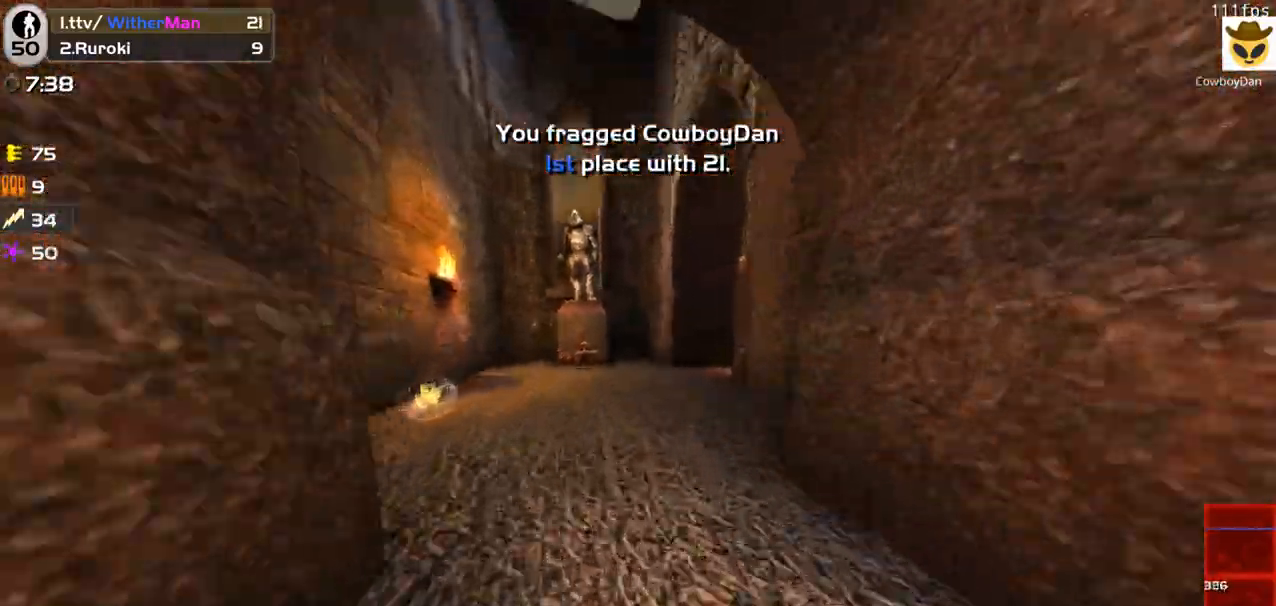
{"keys": ["a", "w"], "mouse": [], "events": [[233, "a", "down"], [333, "w", "up"], [450, "w", "down"]]}
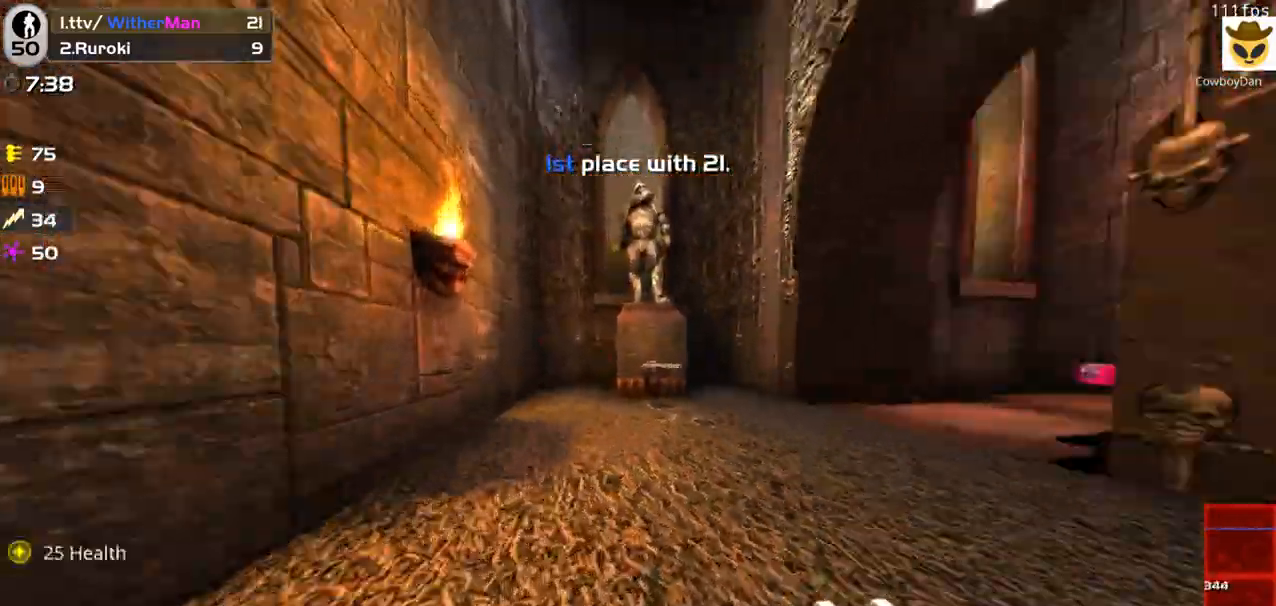
{"keys": ["d", "space", "w"], "mouse": [], "events": [[16, "a", "up"], [166, "d", "down"], [400, "space", "down"]]}
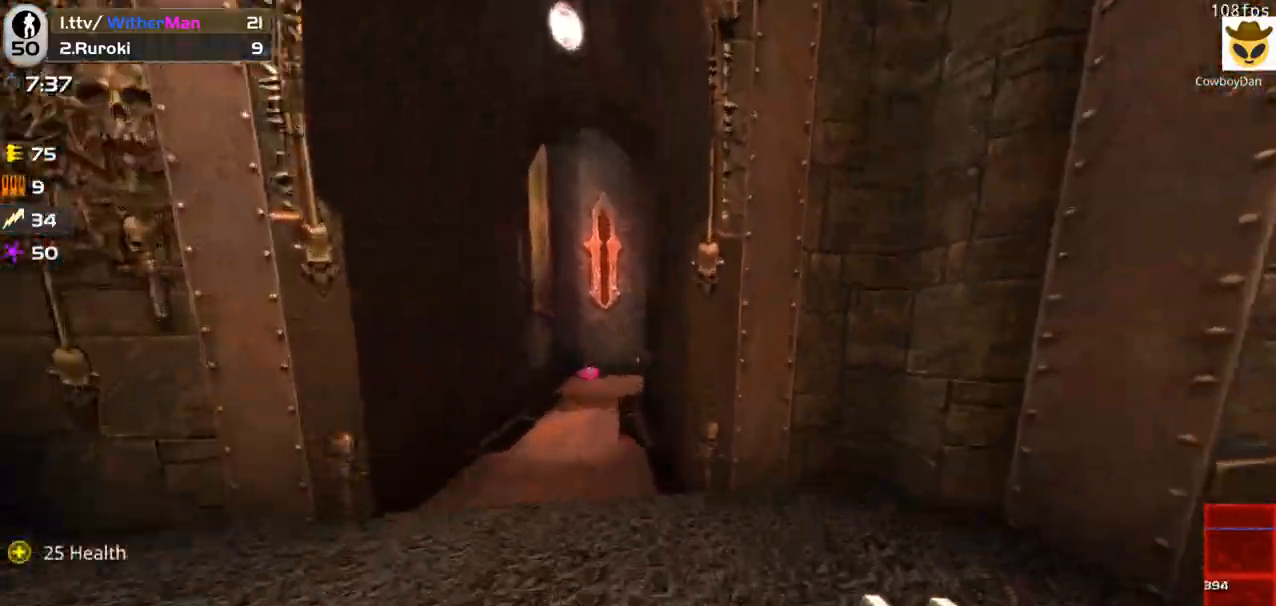
{"keys": ["w"], "mouse": [], "events": [[33, "a", "down"], [133, "d", "up"], [133, "space", "up"], [450, "a", "up"]]}
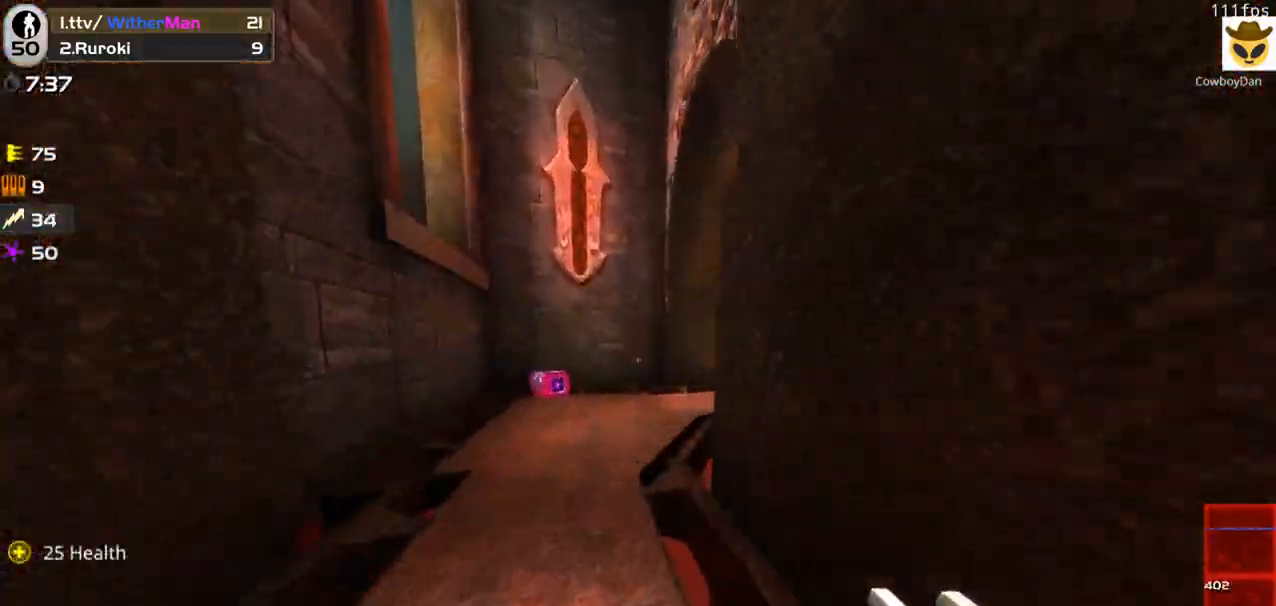
{"keys": ["w"], "mouse": [], "events": []}
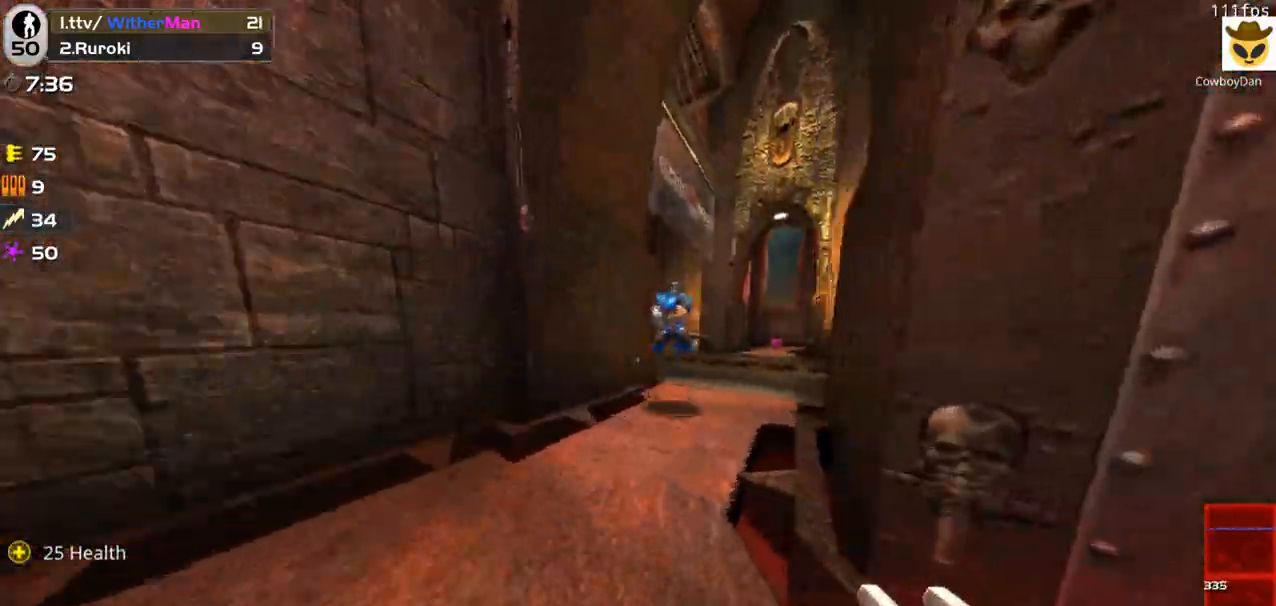
{"keys": ["a", "d", "s"], "mouse": ["left"], "events": [[66, "d", "down"], [66, "mouse_left", "down"], [400, "w", "up"], [483, "a", "down"], [483, "s", "down"]]}
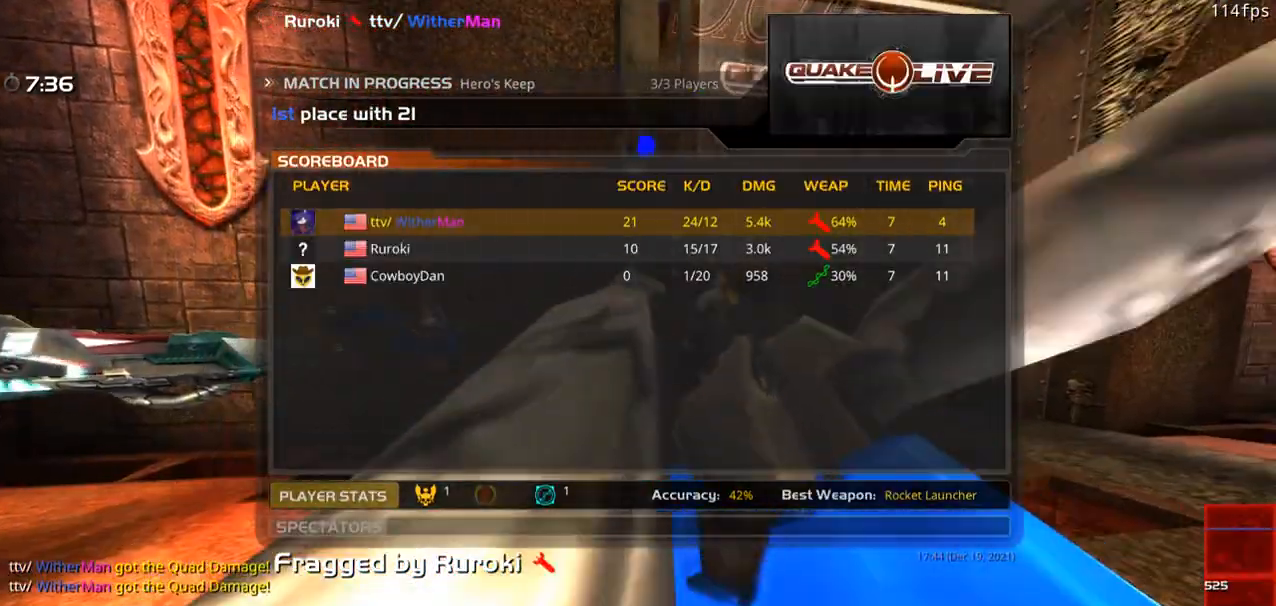
{"keys": [], "mouse": [], "events": [[33, "a", "up"], [133, "d", "up"], [133, "mouse_left", "up"], [133, "s", "up"], [366, "w", "down"], [500, "w", "up"]]}
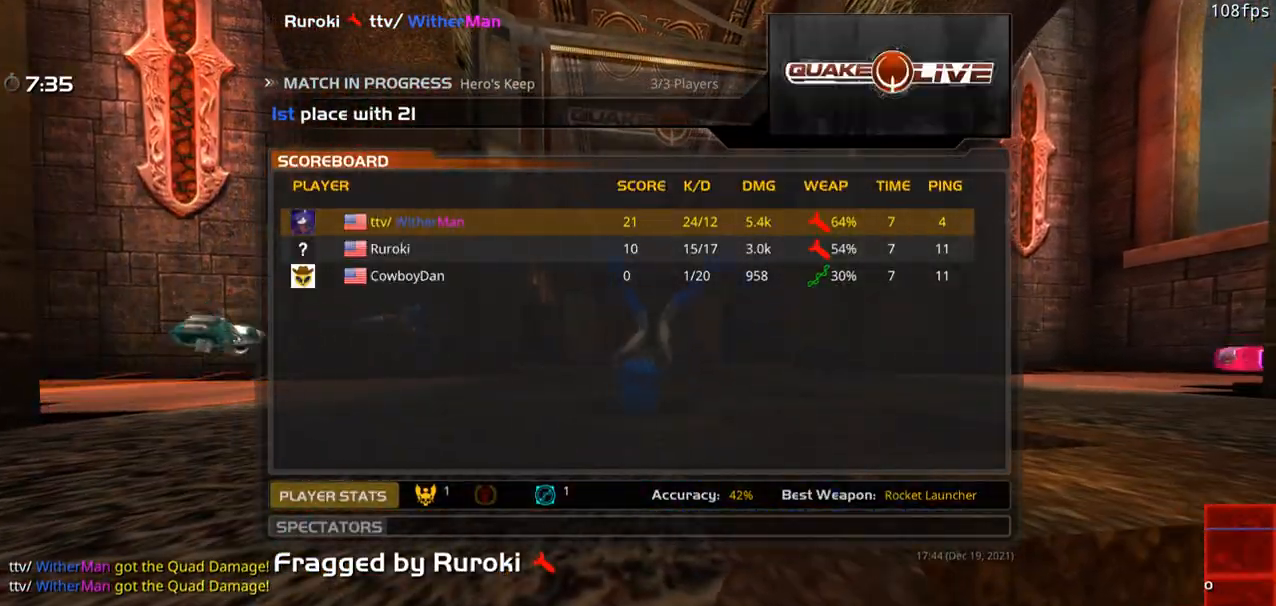
{"keys": ["w"], "mouse": [], "events": [[150, "w", "down"]]}
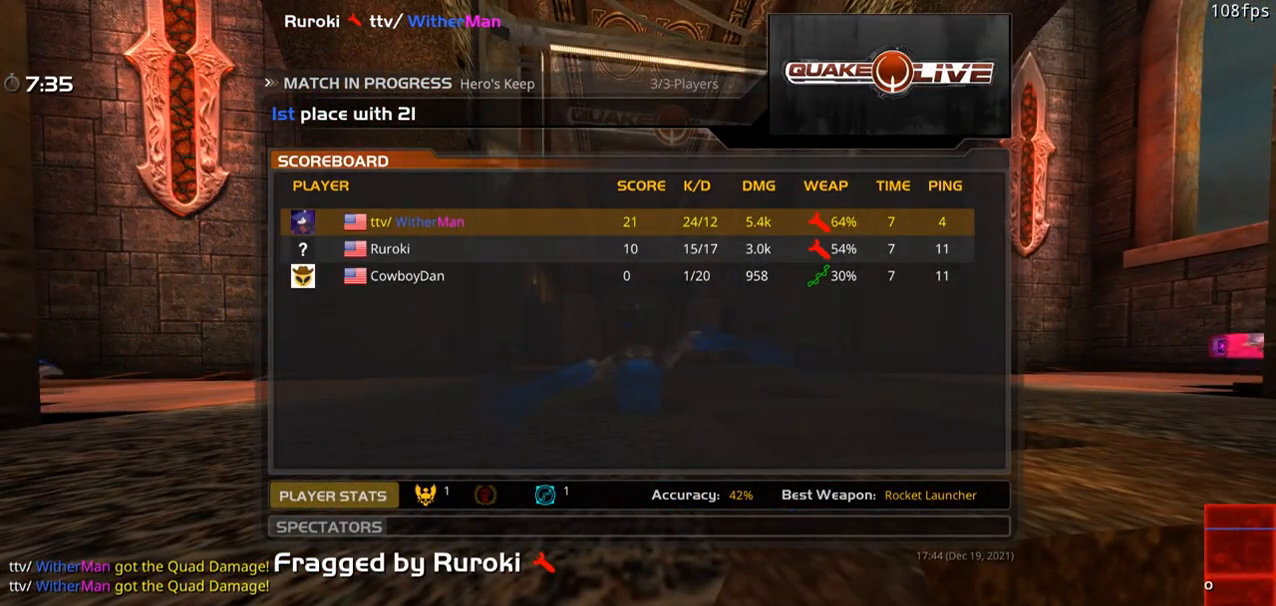
{"keys": ["w"], "mouse": [], "events": []}
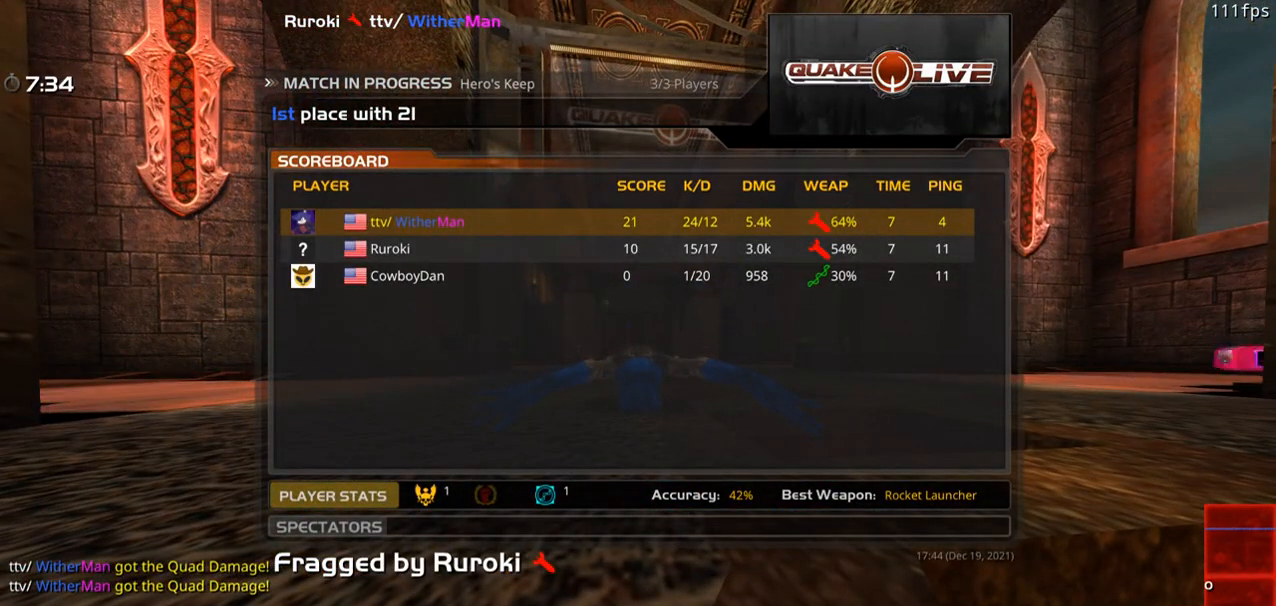
{"keys": ["w"], "mouse": [], "events": [[216, "mouse_left", "down"], [316, "mouse_left", "up"], [416, "mouse_left", "down"], [483, "mouse_left", "up"]]}
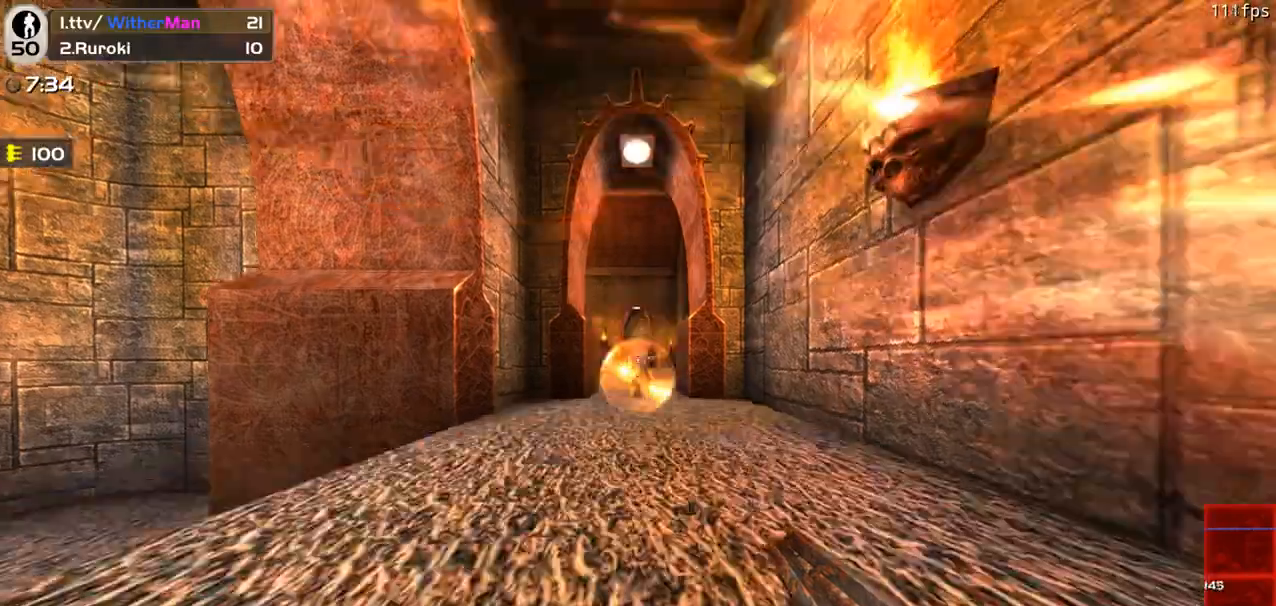
{"keys": ["w"], "mouse": [], "events": []}
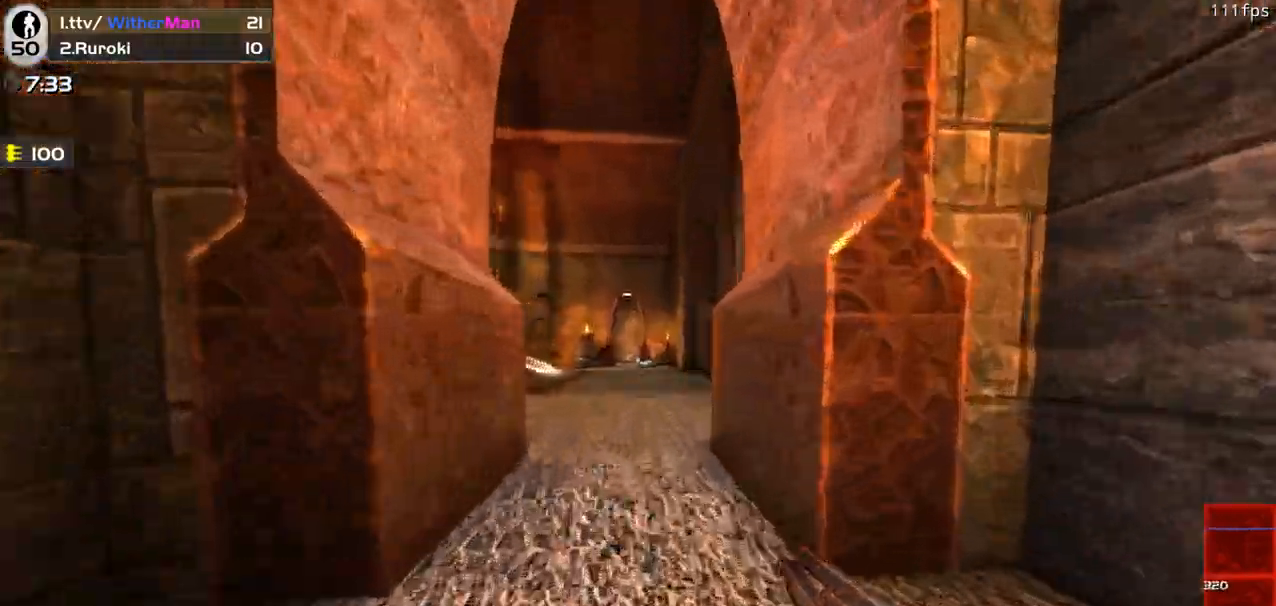
{"keys": ["tab", "w"], "mouse": [], "events": [[16, "tab", "down"]]}
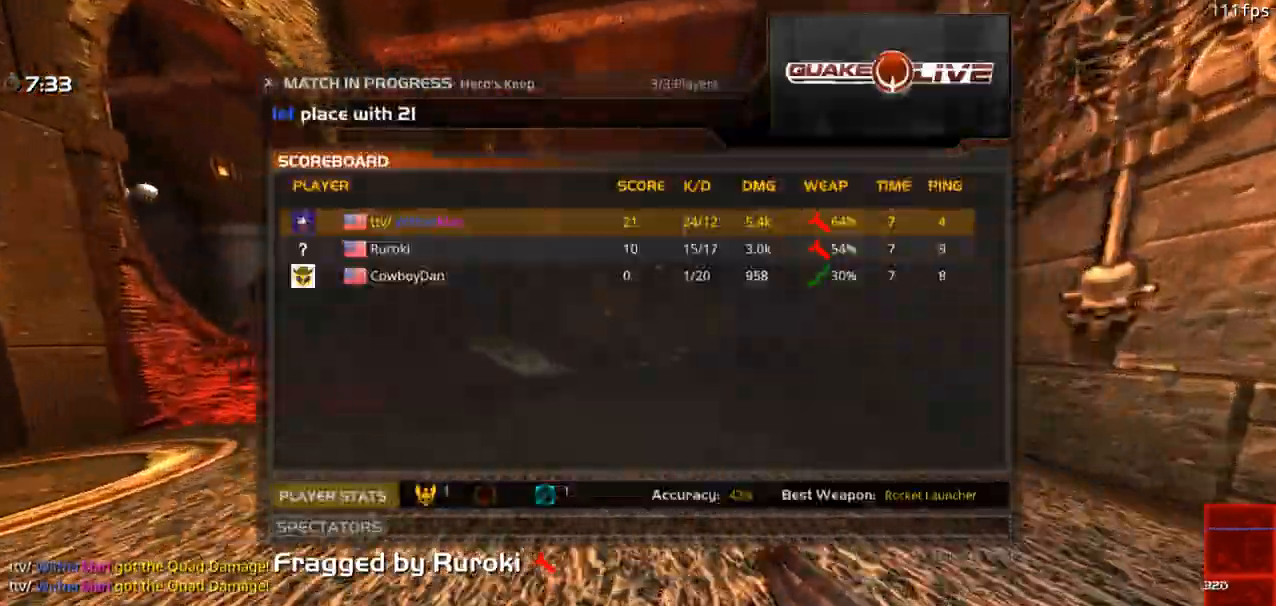
{"keys": ["a", "tab"], "mouse": [], "events": [[133, "d", "down"], [216, "space", "down"], [266, "a", "down"], [266, "d", "up"], [366, "space", "up"], [366, "tab", "up"], [416, "tab", "down"], [500, "w", "up"]]}
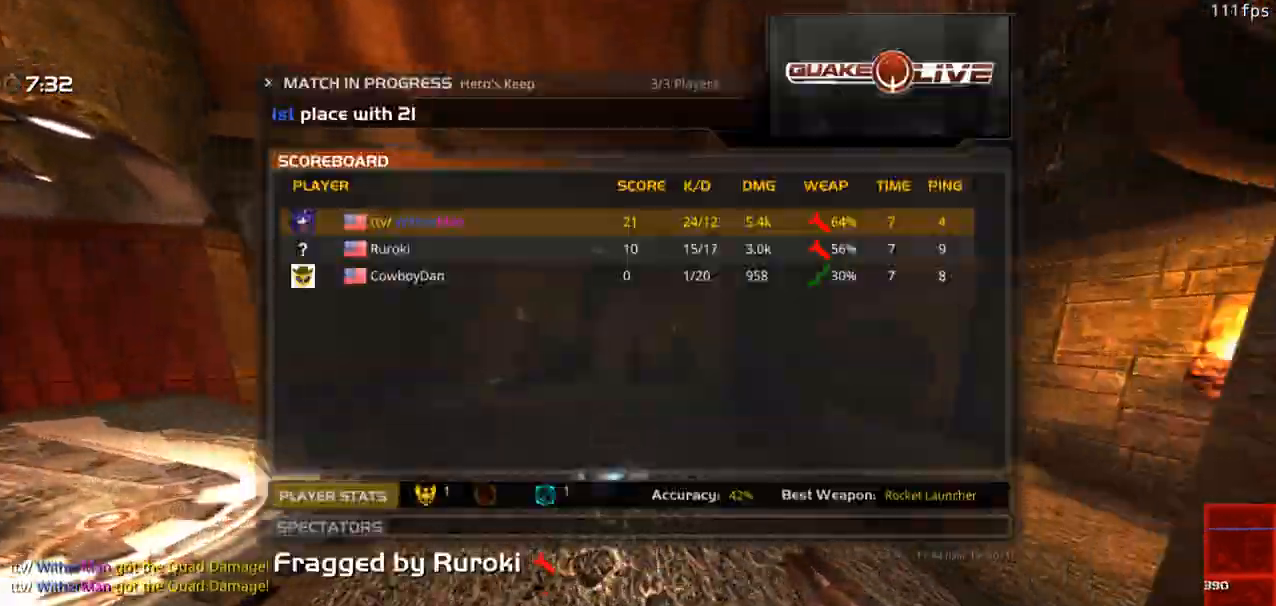
{"keys": ["d", "w"], "mouse": [], "events": [[183, "w", "down"], [233, "tab", "up"], [283, "a", "up"], [416, "d", "down"]]}
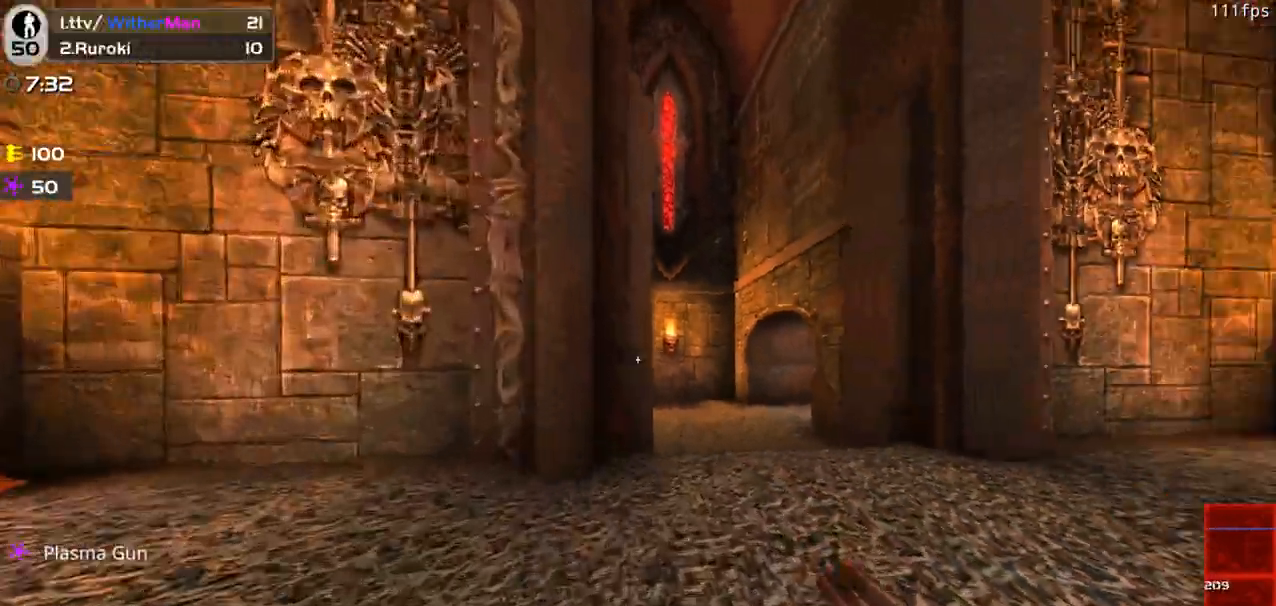
{"keys": ["w"], "mouse": [], "events": [[166, "d", "up"], [300, "d", "down"], [350, "d", "up"]]}
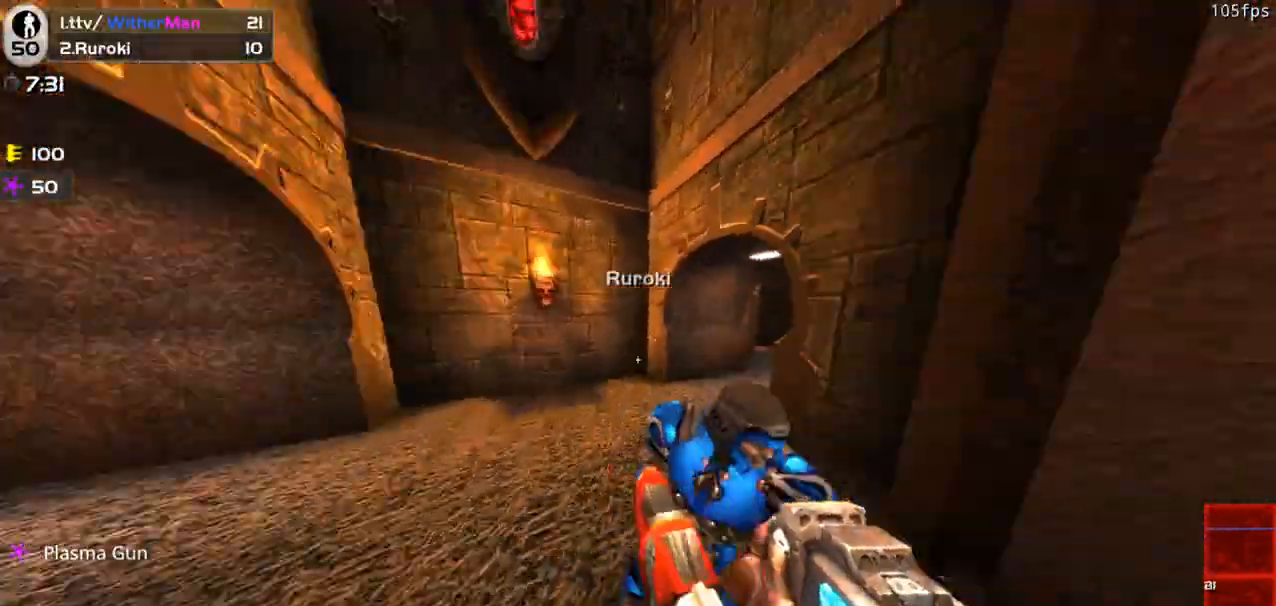
{"keys": ["a", "d"], "mouse": ["left"], "events": [[33, "d", "down"], [33, "mouse_left", "down"], [33, "w", "up"], [133, "a", "down"], [183, "a", "up"], [216, "w", "down"], [366, "w", "up"], [500, "a", "down"]]}
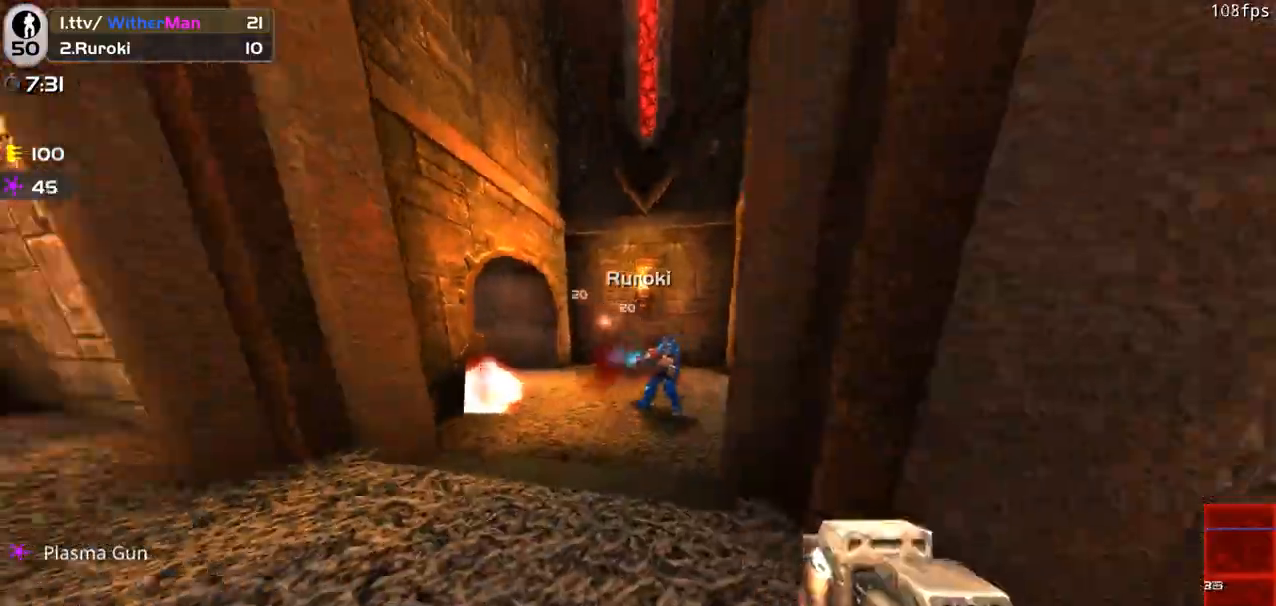
{"keys": ["a"], "mouse": ["left"], "events": [[50, "d", "up"]]}